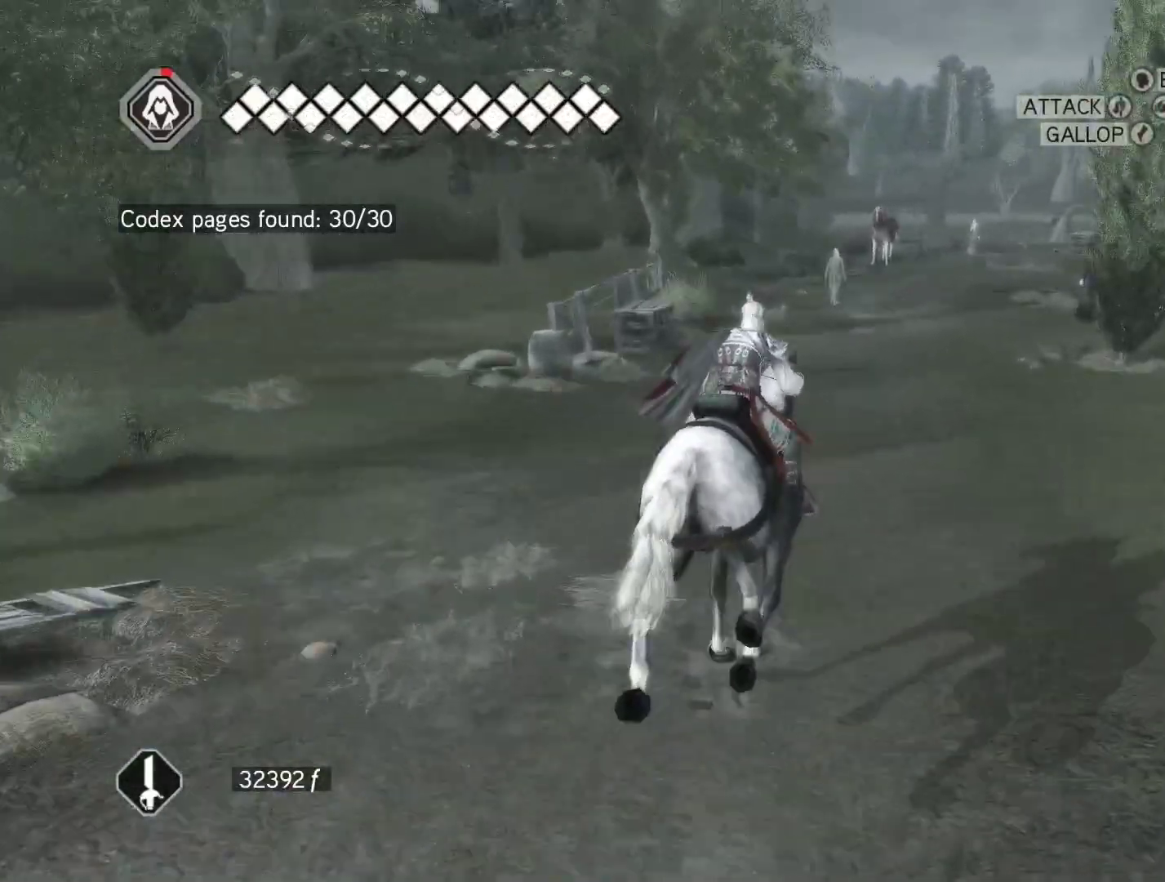
Gameplay with keyboard and mouse; each line is a JSON object with the keys and mouse buttons held at the frame after it. "events" lists presses ("down") and releases ("up") of "1", "2", "3", "4", "5", "a", "alt", "c", "caps_lock", "ctrl", "d", "e", "f", "g", "q", "r", "s", "shift", "space", "t", "tab", "v", "w", "x", "z", "mouse_left", "mouse_wheel" and "mouse_right" between this image and that frame as [ms after this image, input, new state], when the widget could be followed in between. "mouse_left", "mouse_wheel", "mouse_right" = the "left", "wheel", "right" buttons of the "mouse" list. No other keys are recorded. "wheel" means that the mouse wheel is clicked or scrolled. Not read: mouse_move.
{"keys": ["space", "w"], "mouse": ["right"], "events": []}
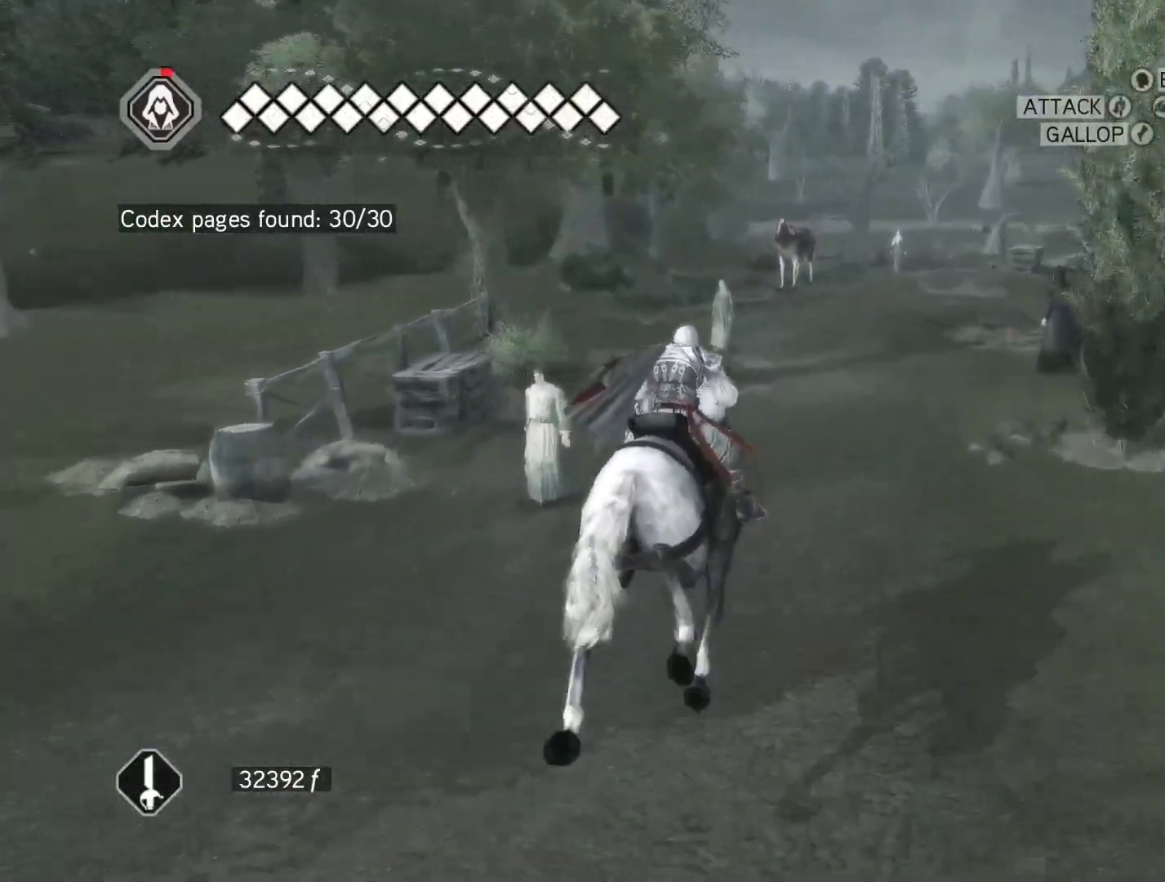
{"keys": ["d", "space", "w"], "mouse": ["right"], "events": [[433, "d", "down"]]}
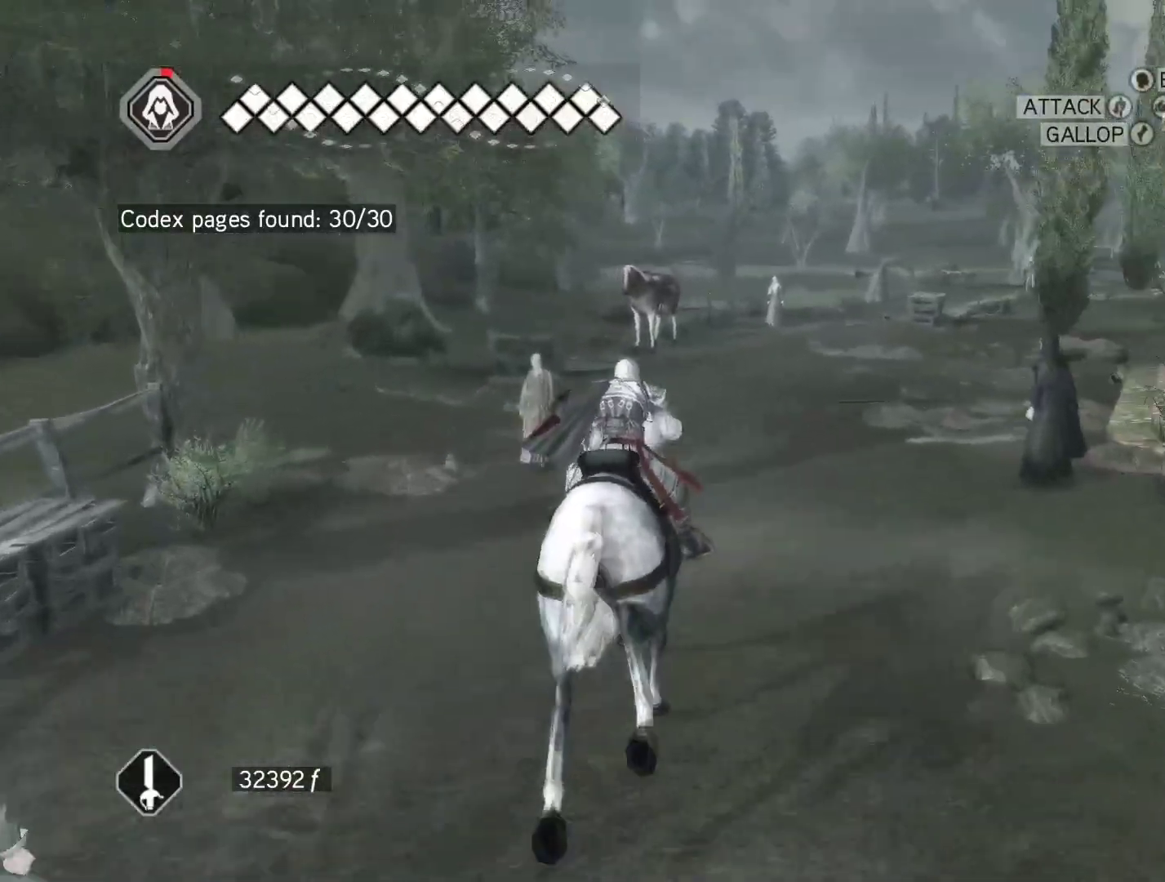
{"keys": ["d", "space", "w"], "mouse": ["right"], "events": [[117, "d", "up"], [500, "d", "down"]]}
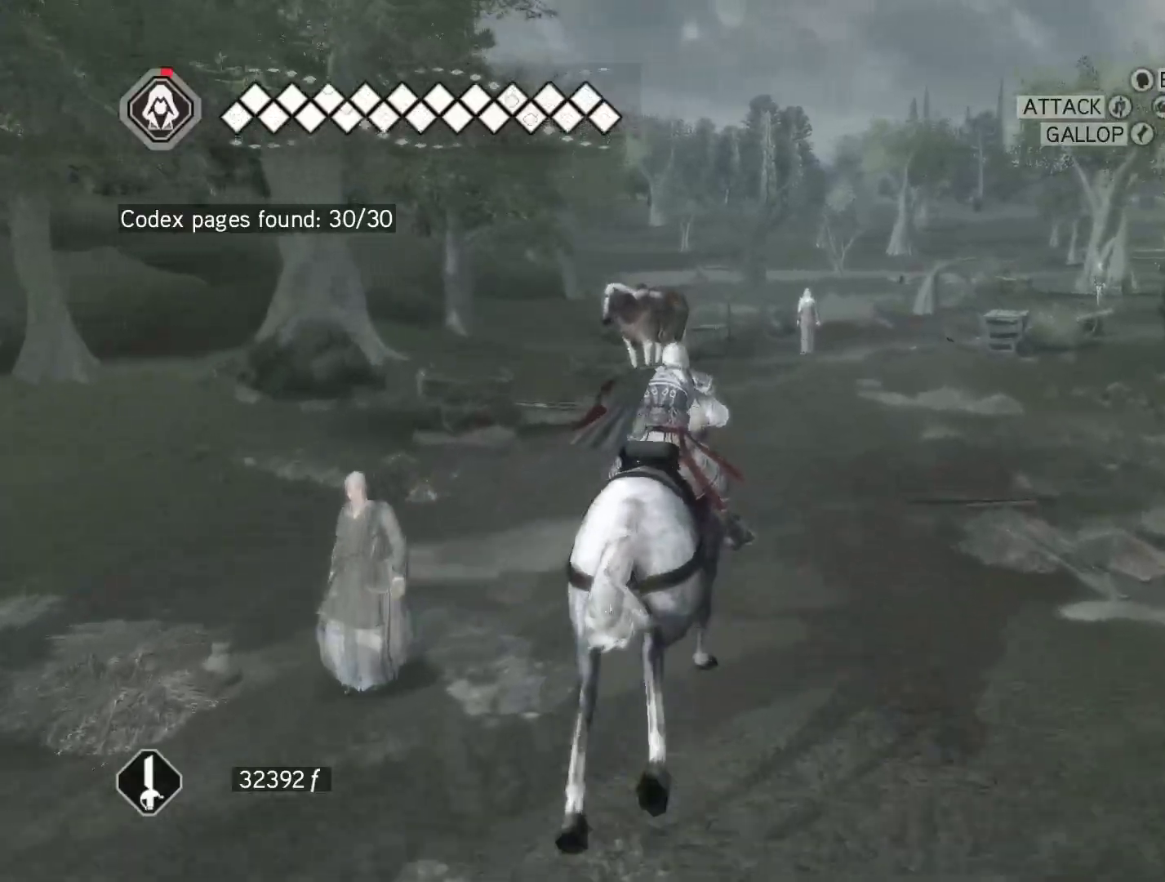
{"keys": ["d", "space", "w"], "mouse": ["right"], "events": [[233, "d", "up"], [417, "d", "down"]]}
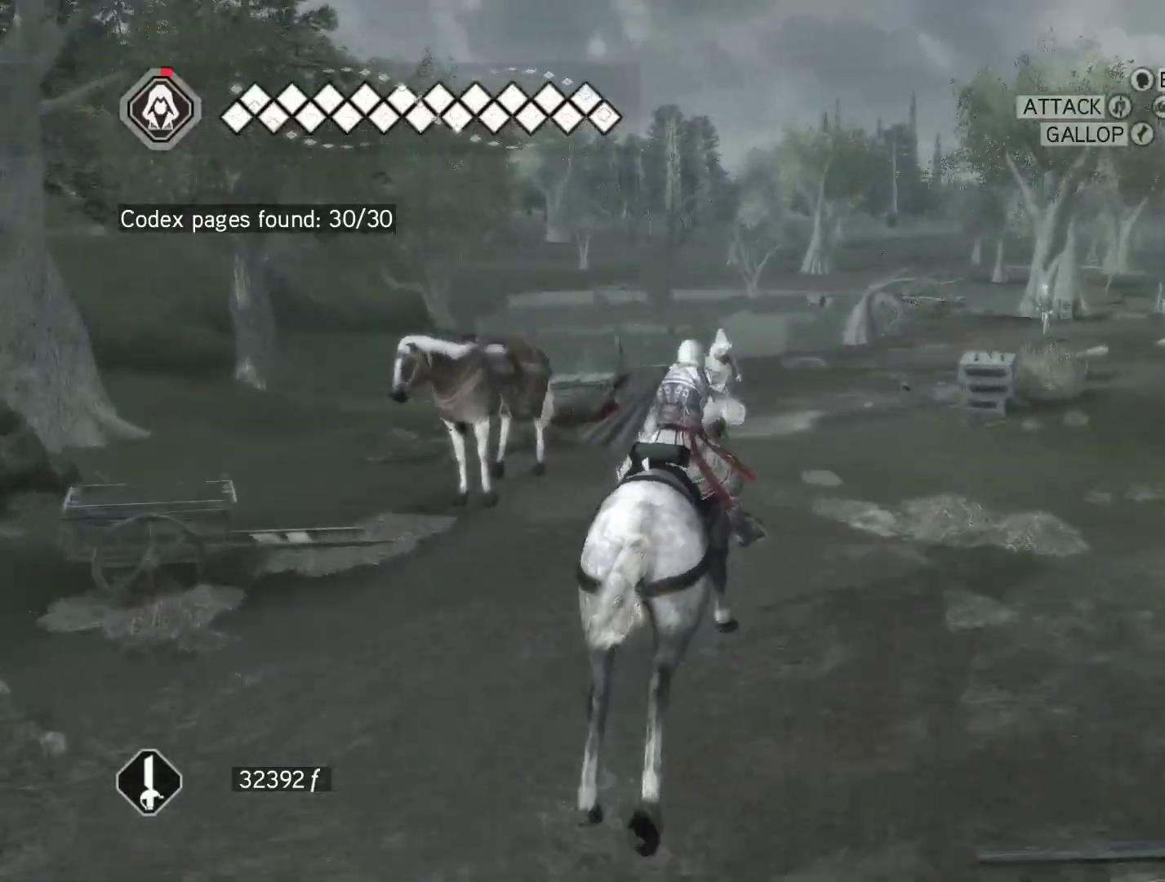
{"keys": ["d", "space", "w"], "mouse": ["right"], "events": [[150, "d", "up"], [433, "d", "down"]]}
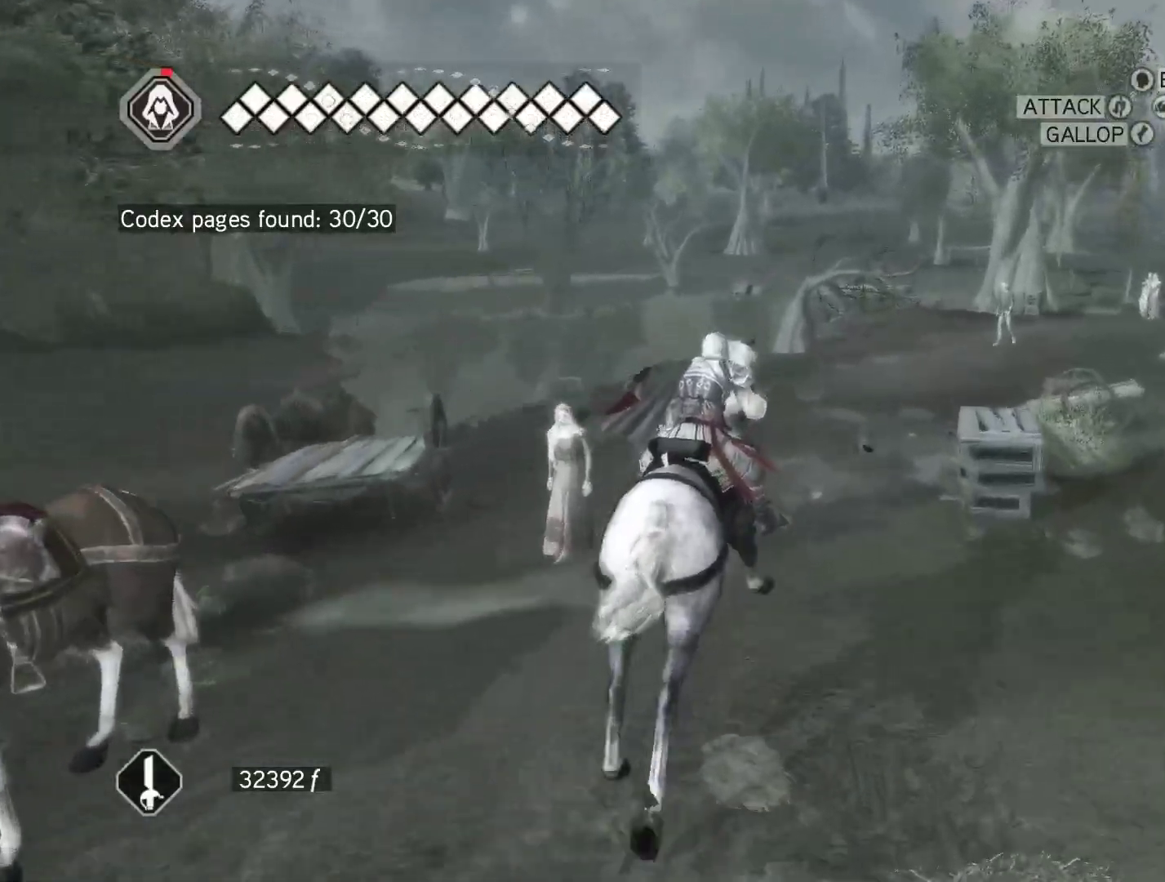
{"keys": ["d", "space", "w"], "mouse": ["right"], "events": []}
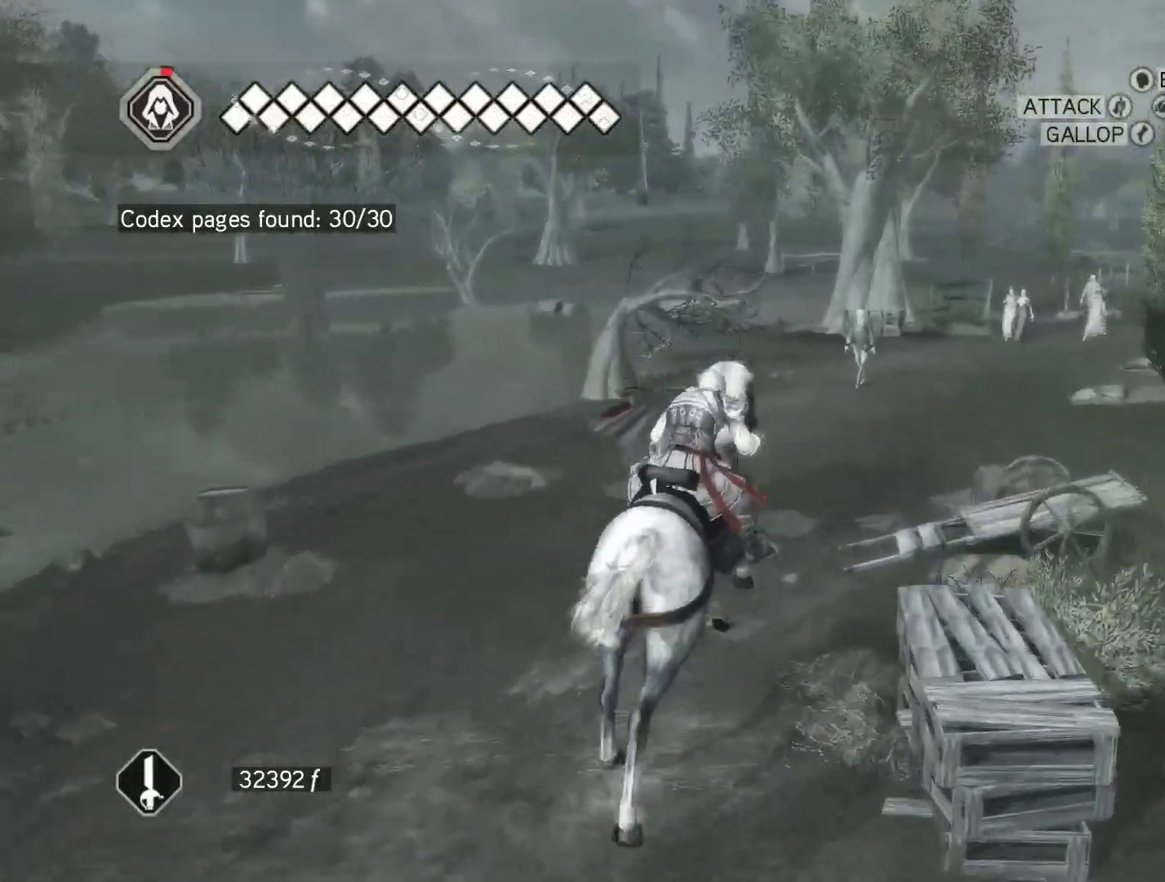
{"keys": ["space", "w"], "mouse": ["right"], "events": [[367, "d", "up"]]}
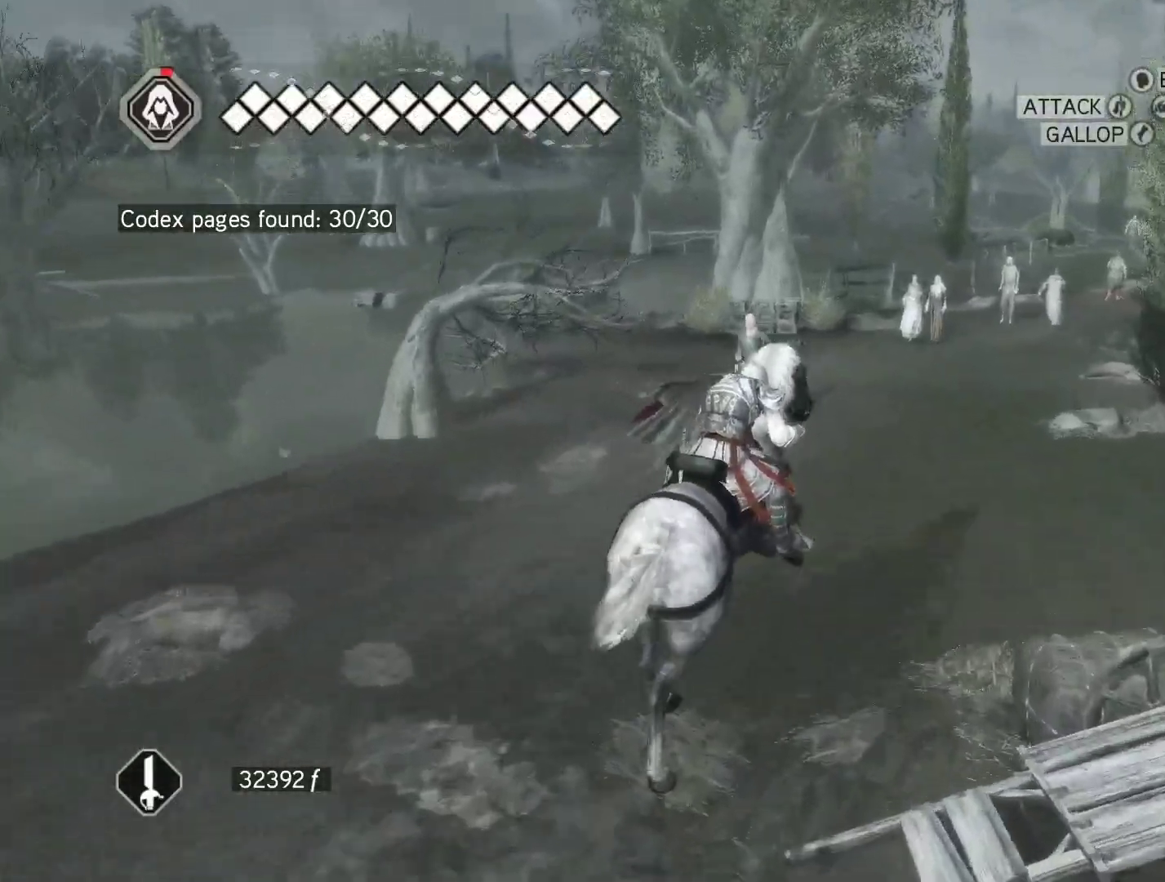
{"keys": ["space", "w"], "mouse": ["right"], "events": [[150, "d", "down"], [350, "d", "up"]]}
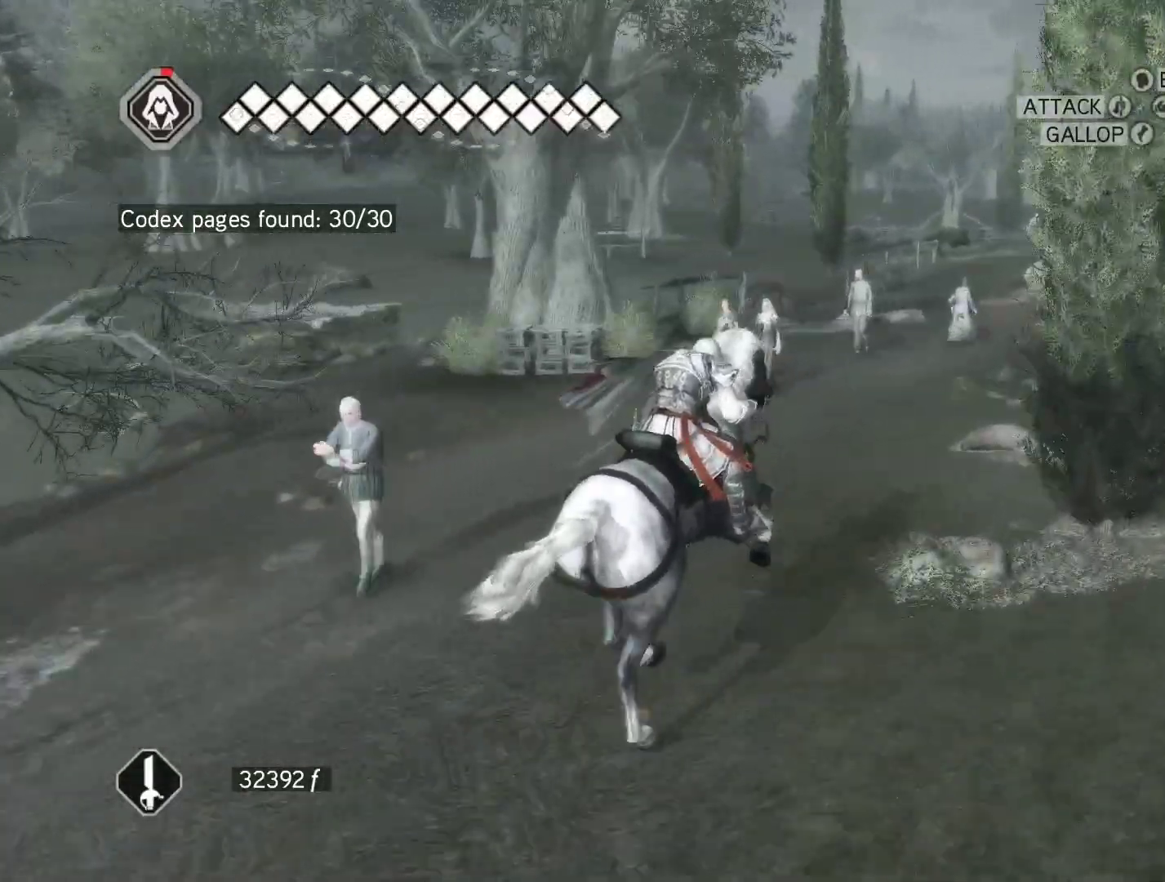
{"keys": ["w"], "mouse": ["right"], "events": [[317, "space", "up"]]}
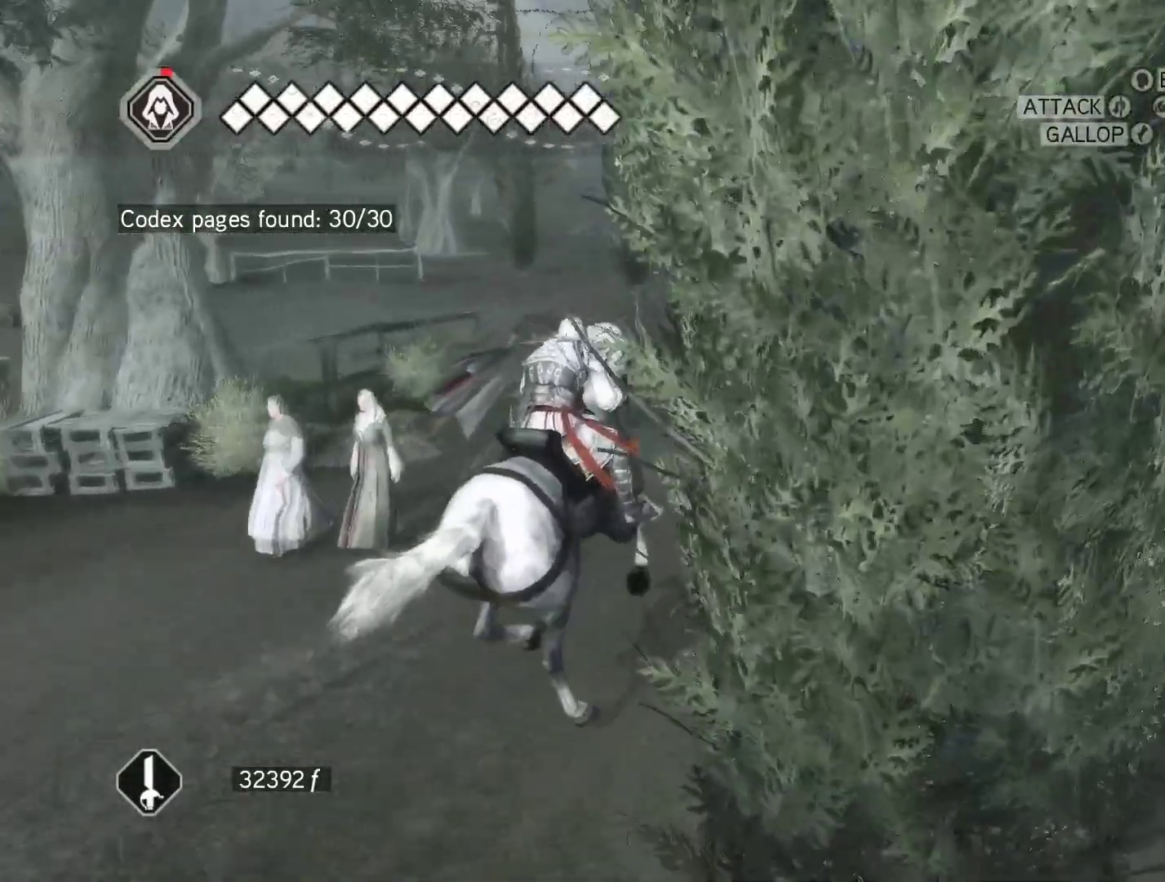
{"keys": ["w"], "mouse": ["right"], "events": []}
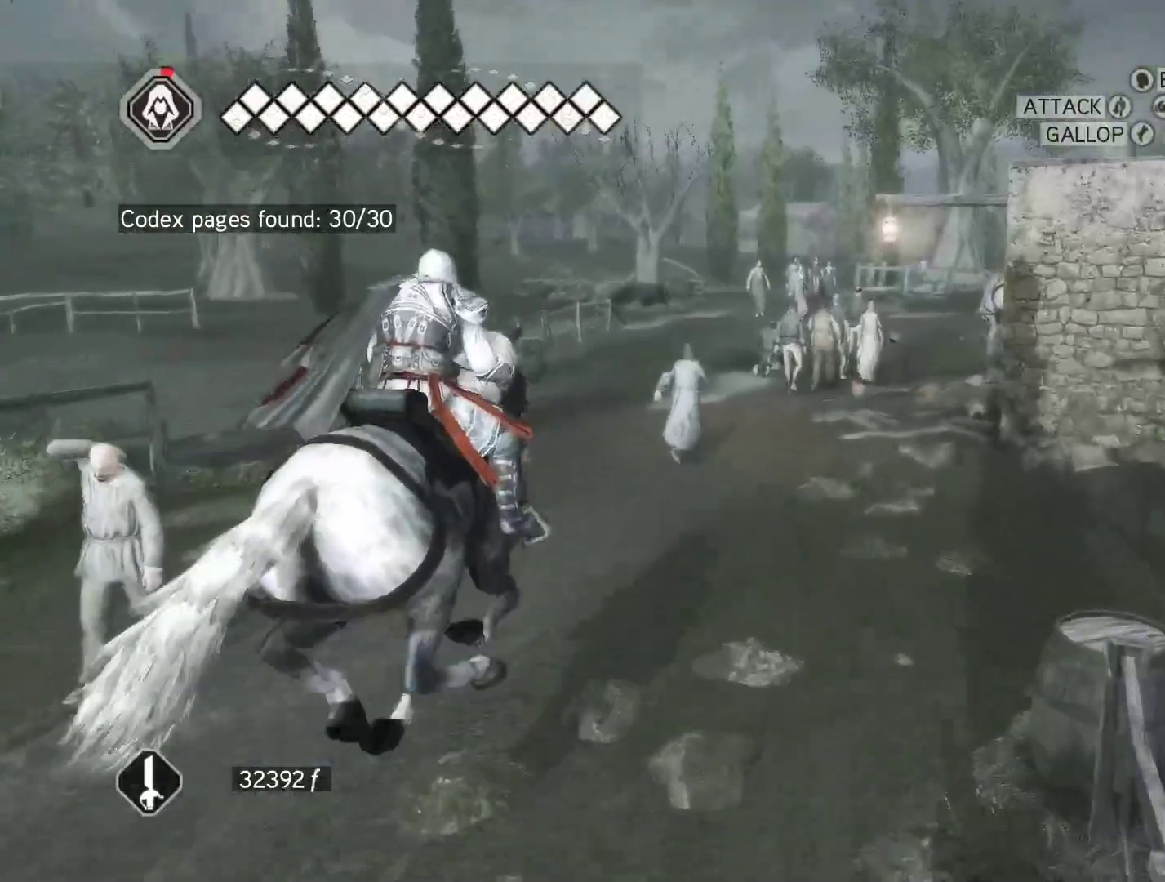
{"keys": ["w"], "mouse": ["right"], "events": []}
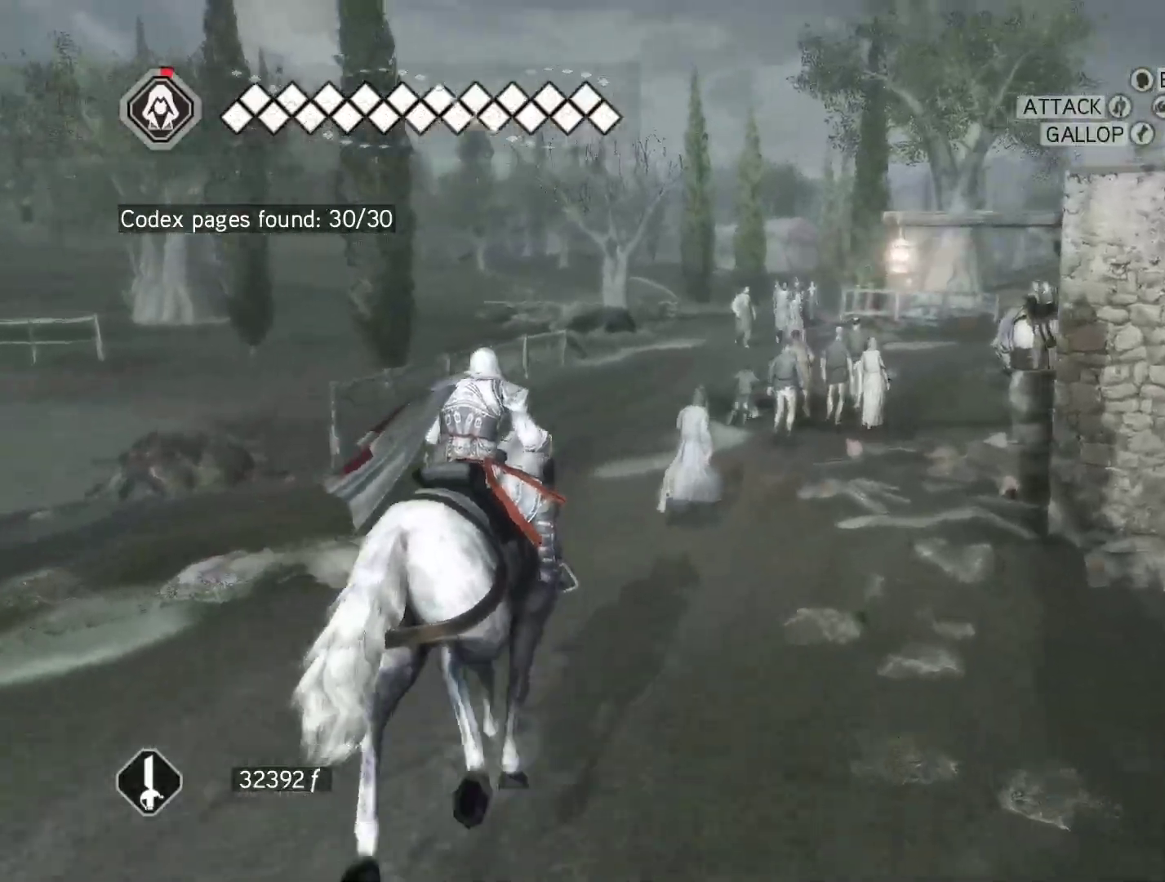
{"keys": ["w"], "mouse": ["right"], "events": []}
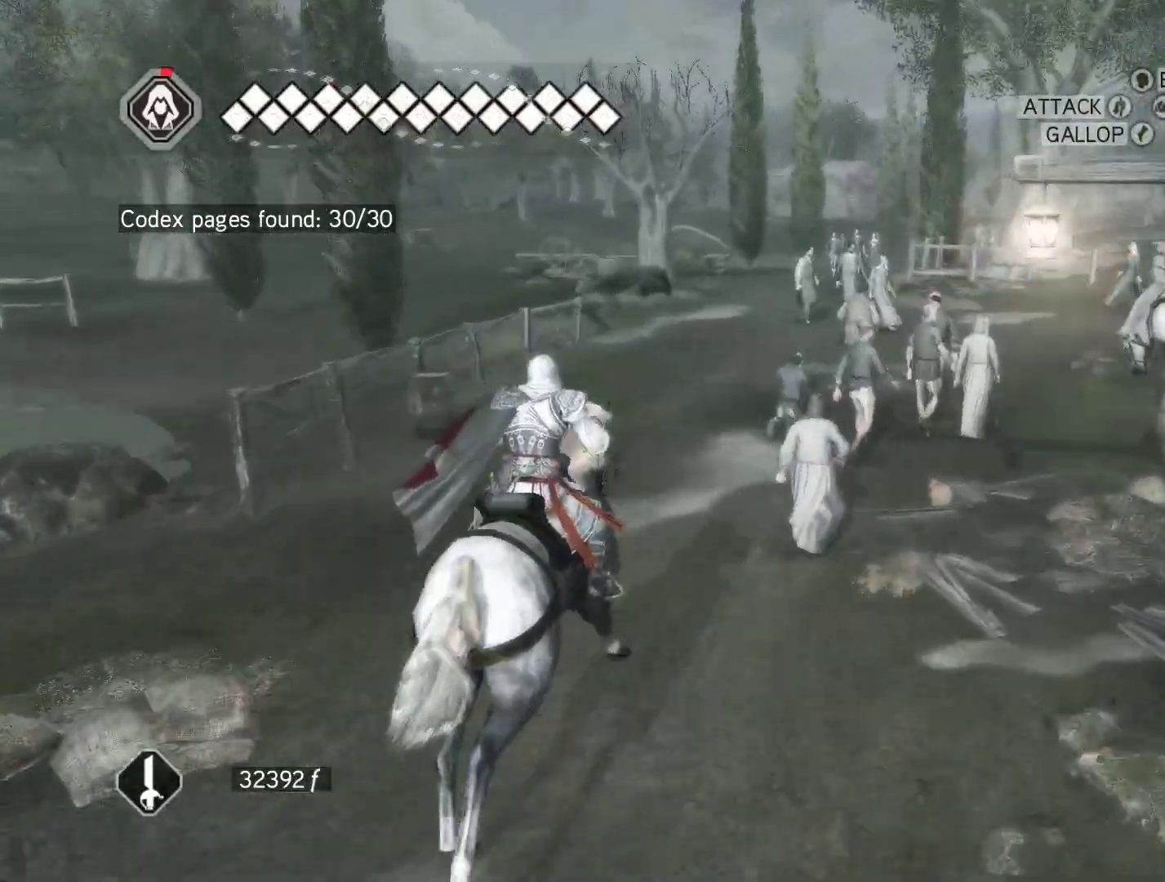
{"keys": ["w"], "mouse": ["right"], "events": []}
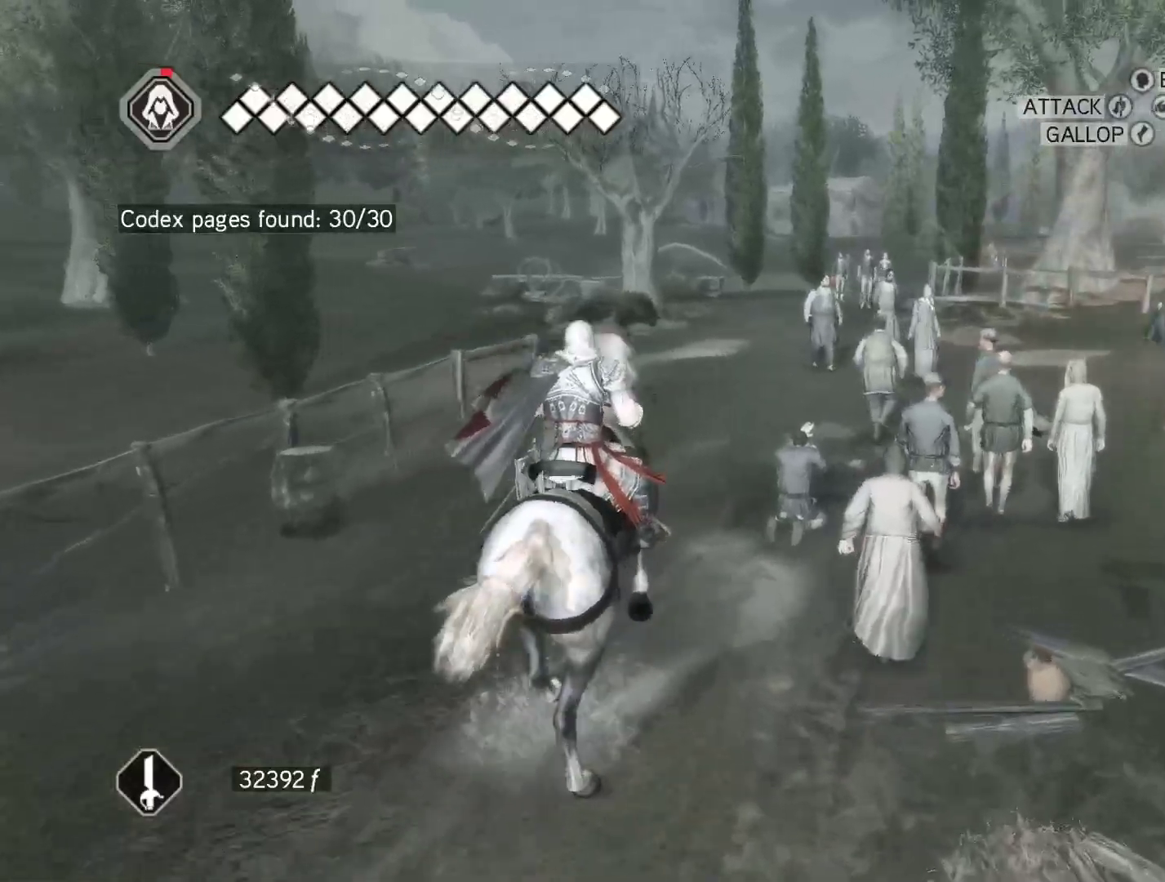
{"keys": ["w"], "mouse": ["right"], "events": [[200, "d", "down"], [400, "d", "up"]]}
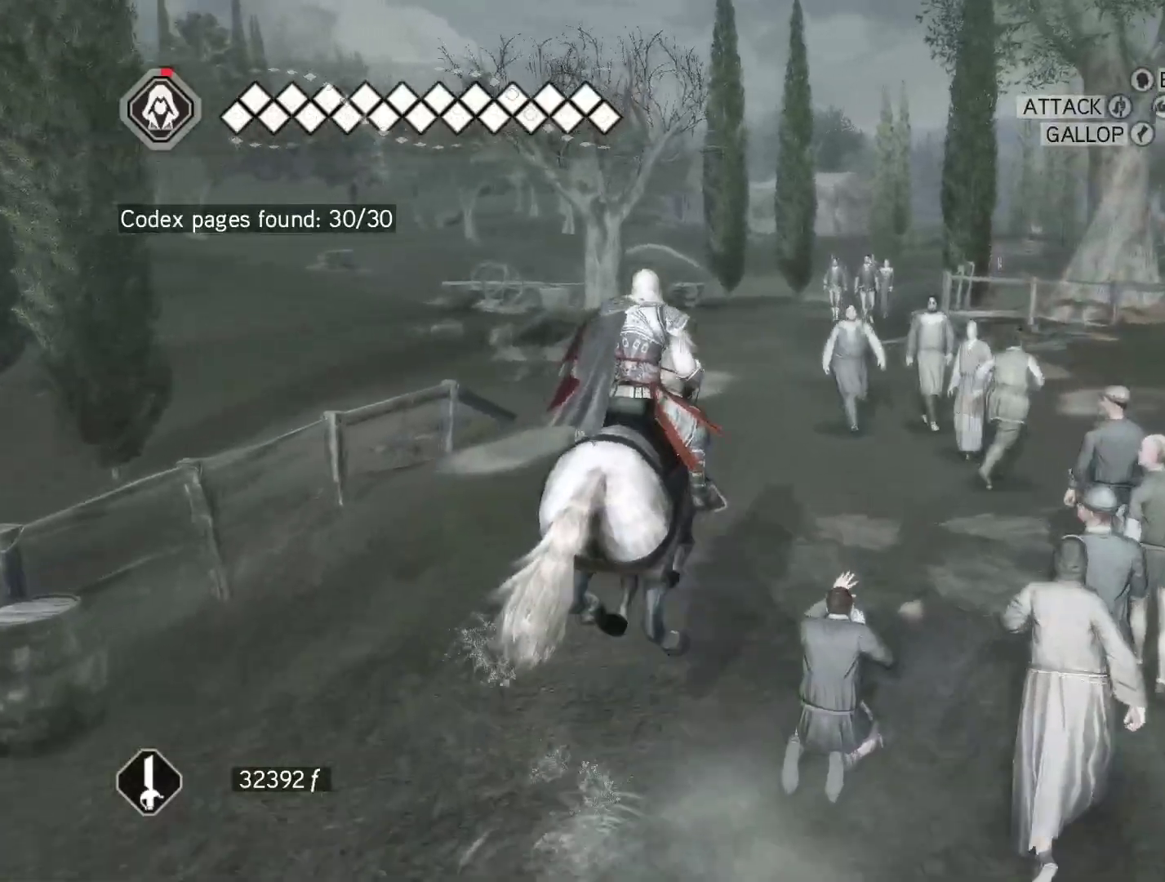
{"keys": ["w"], "mouse": ["right"], "events": []}
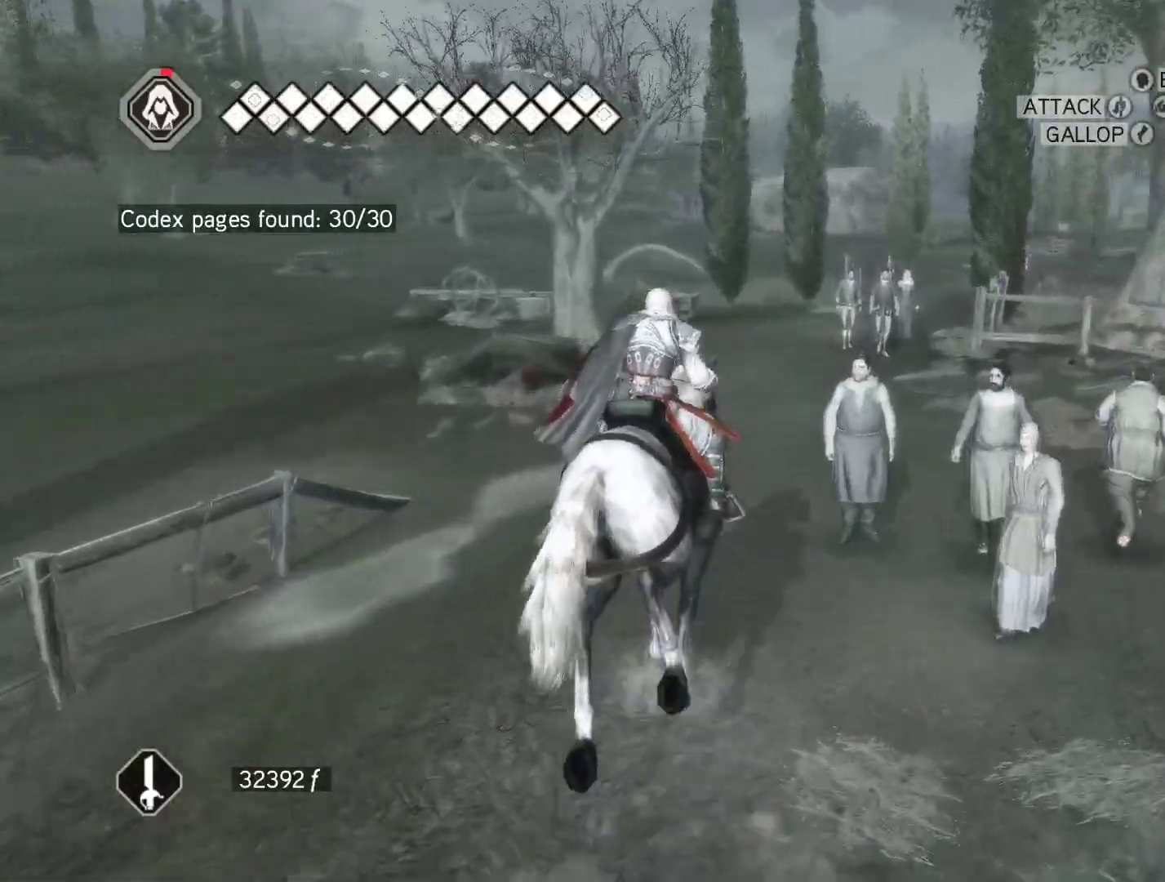
{"keys": ["w"], "mouse": ["right"], "events": []}
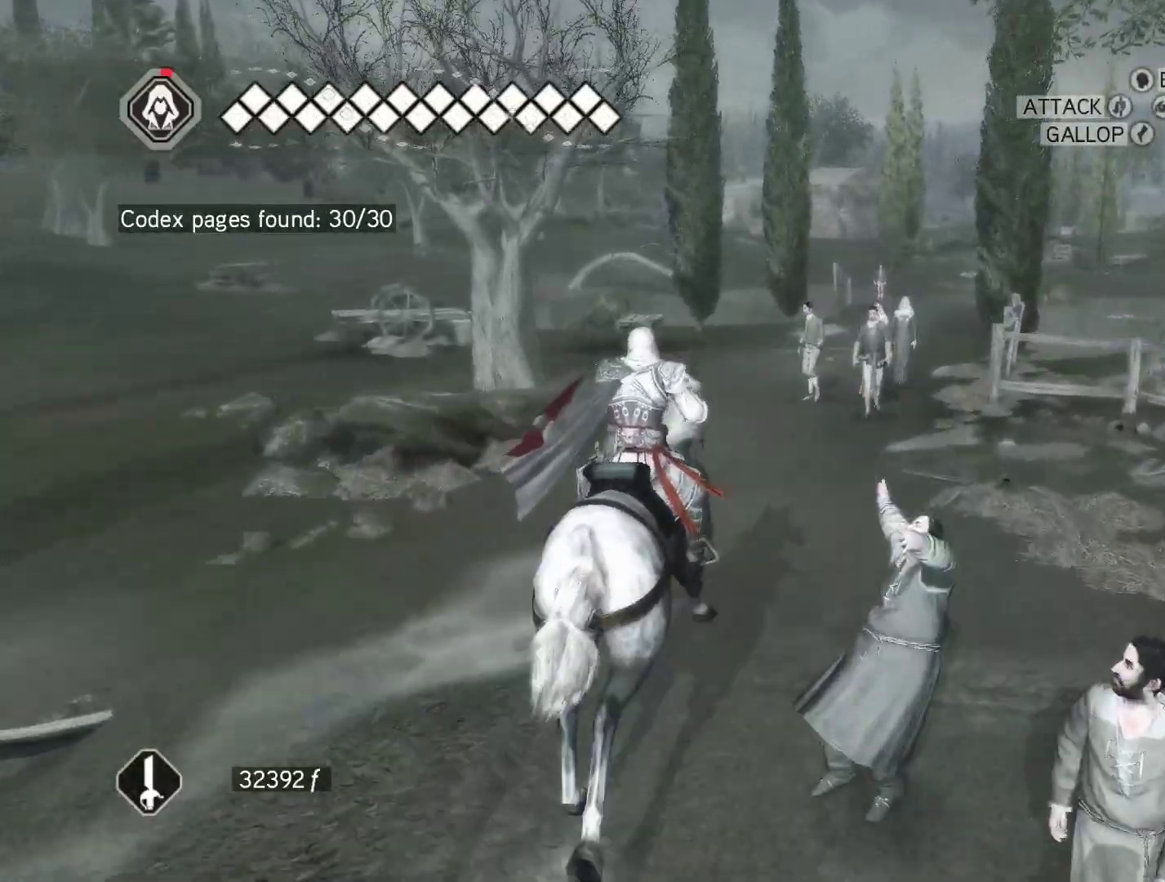
{"keys": ["w"], "mouse": ["right"], "events": []}
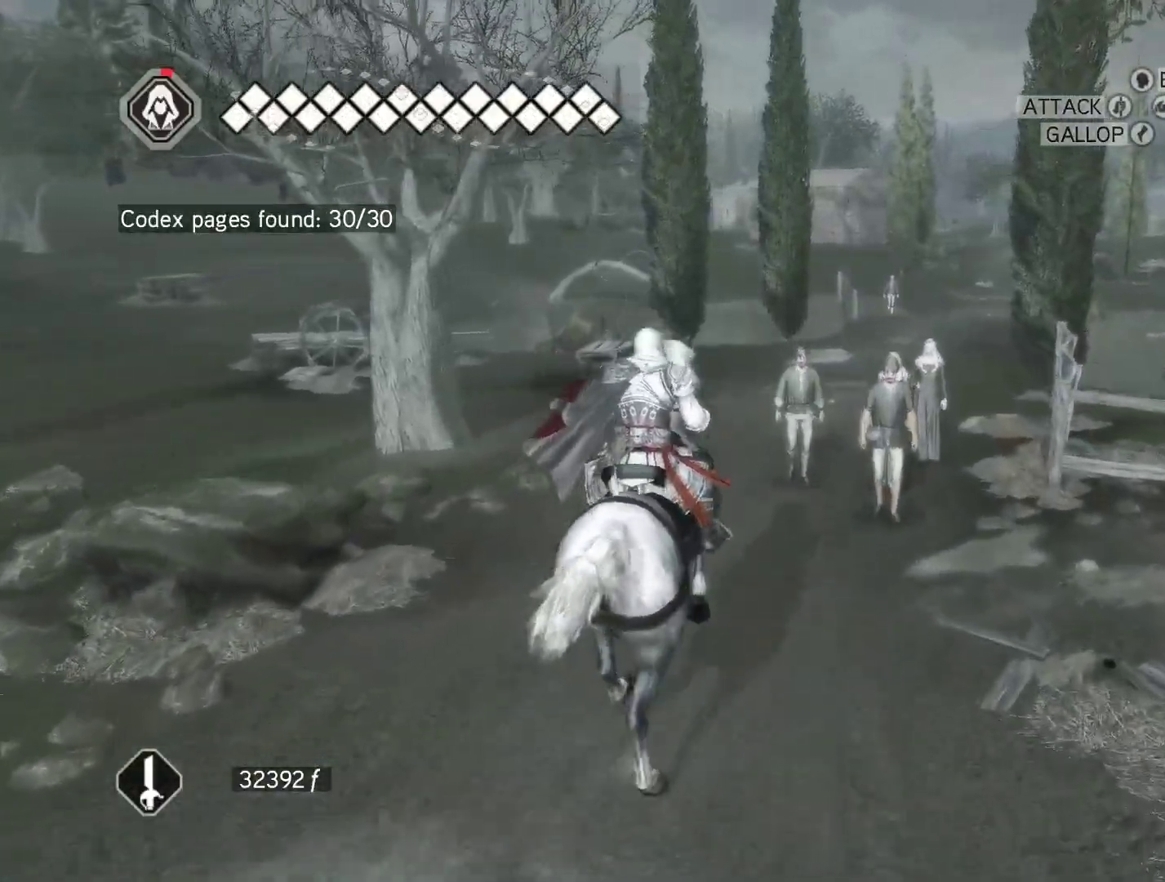
{"keys": ["w"], "mouse": ["right"], "events": [[167, "d", "down"], [500, "d", "up"]]}
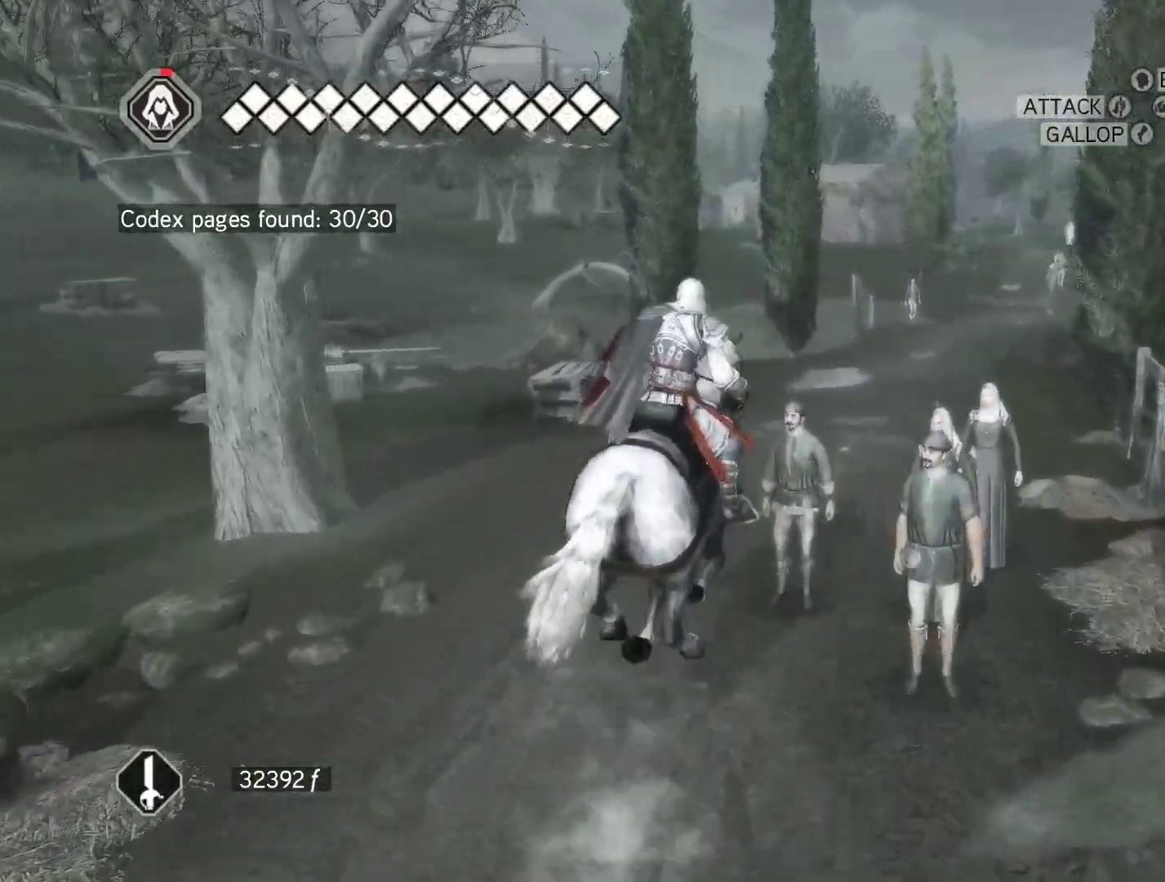
{"keys": ["d", "w"], "mouse": ["right"], "events": [[233, "d", "down"]]}
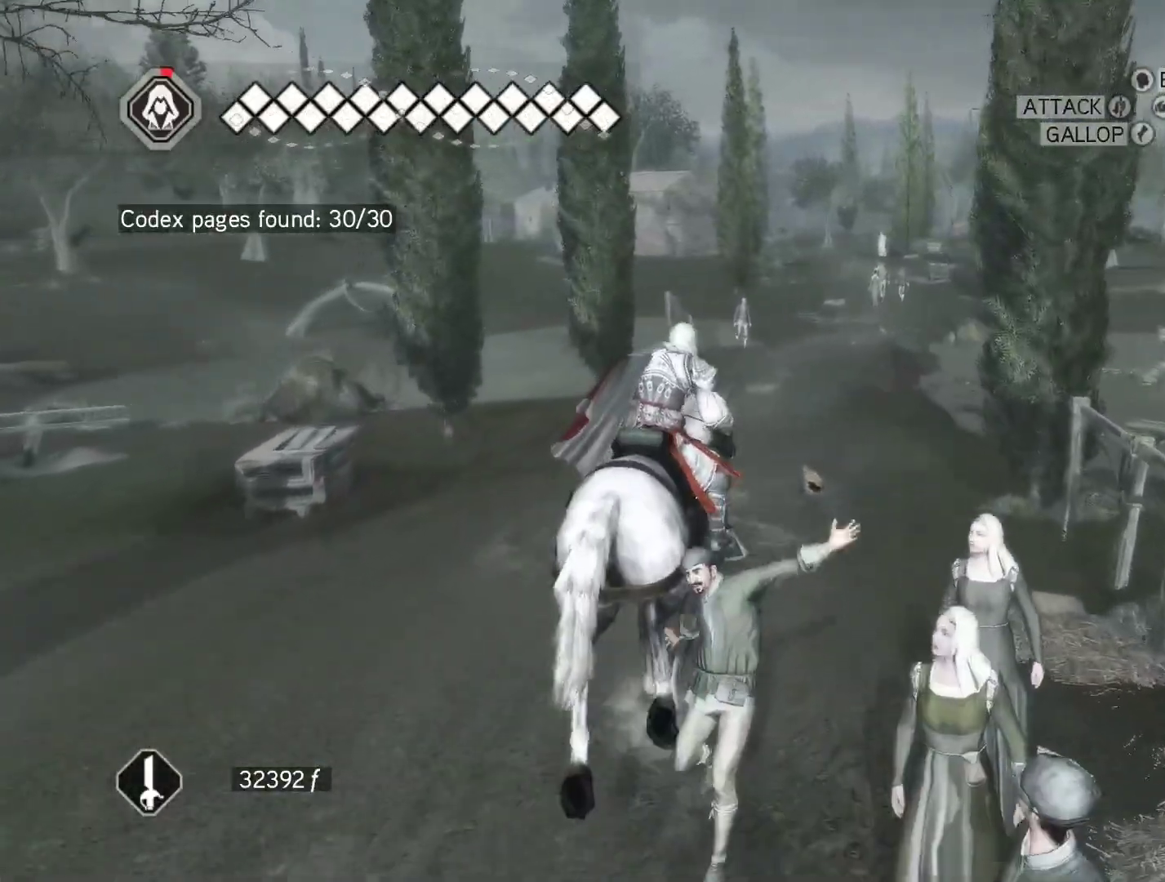
{"keys": ["w"], "mouse": ["right"], "events": [[333, "d", "up"]]}
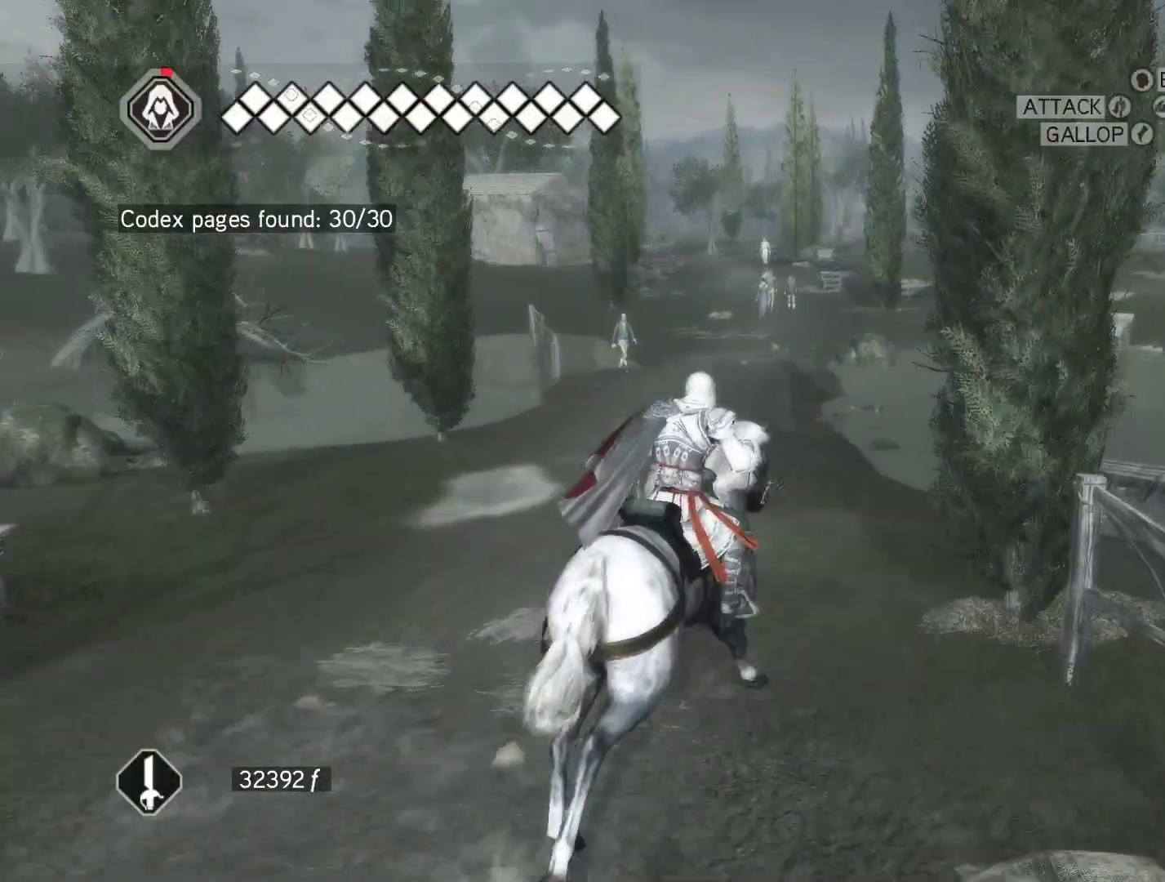
{"keys": ["a", "w"], "mouse": ["right"], "events": [[317, "a", "down"]]}
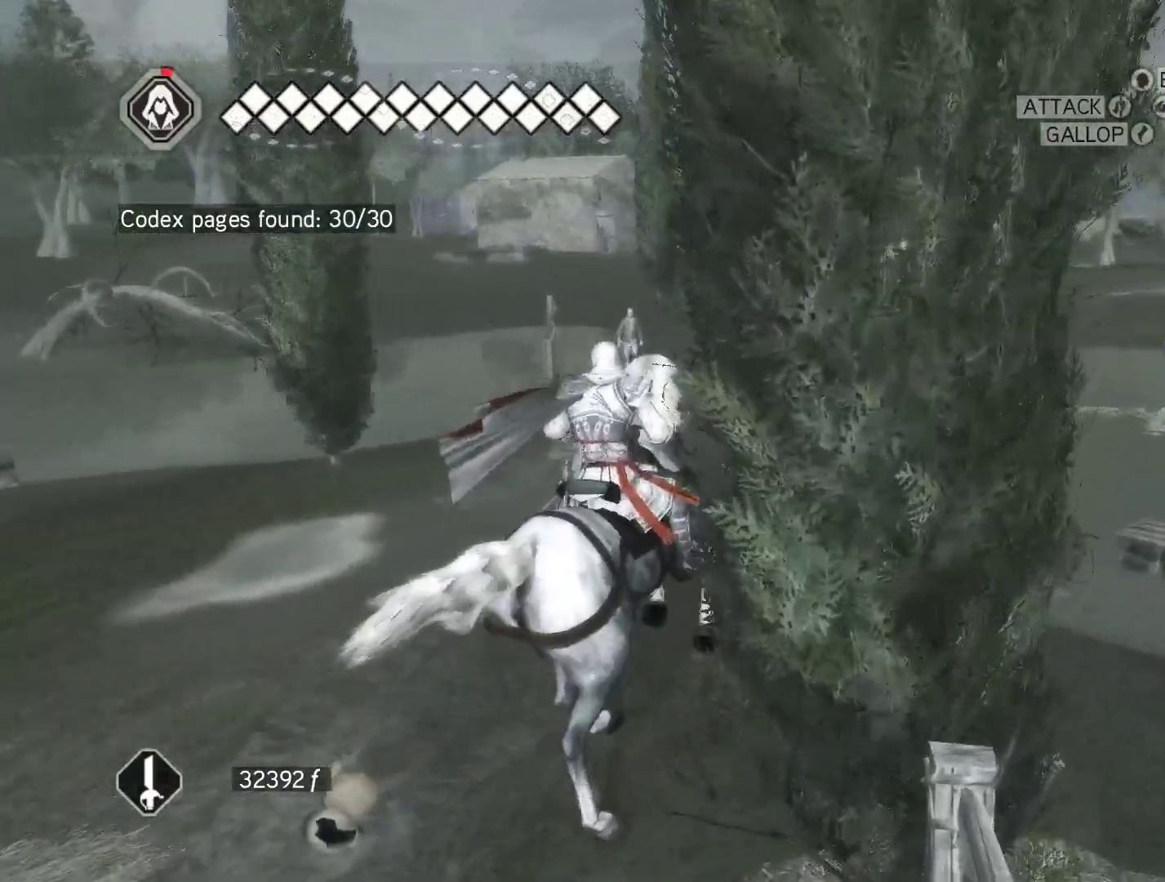
{"keys": ["w"], "mouse": ["right"], "events": [[50, "a", "up"]]}
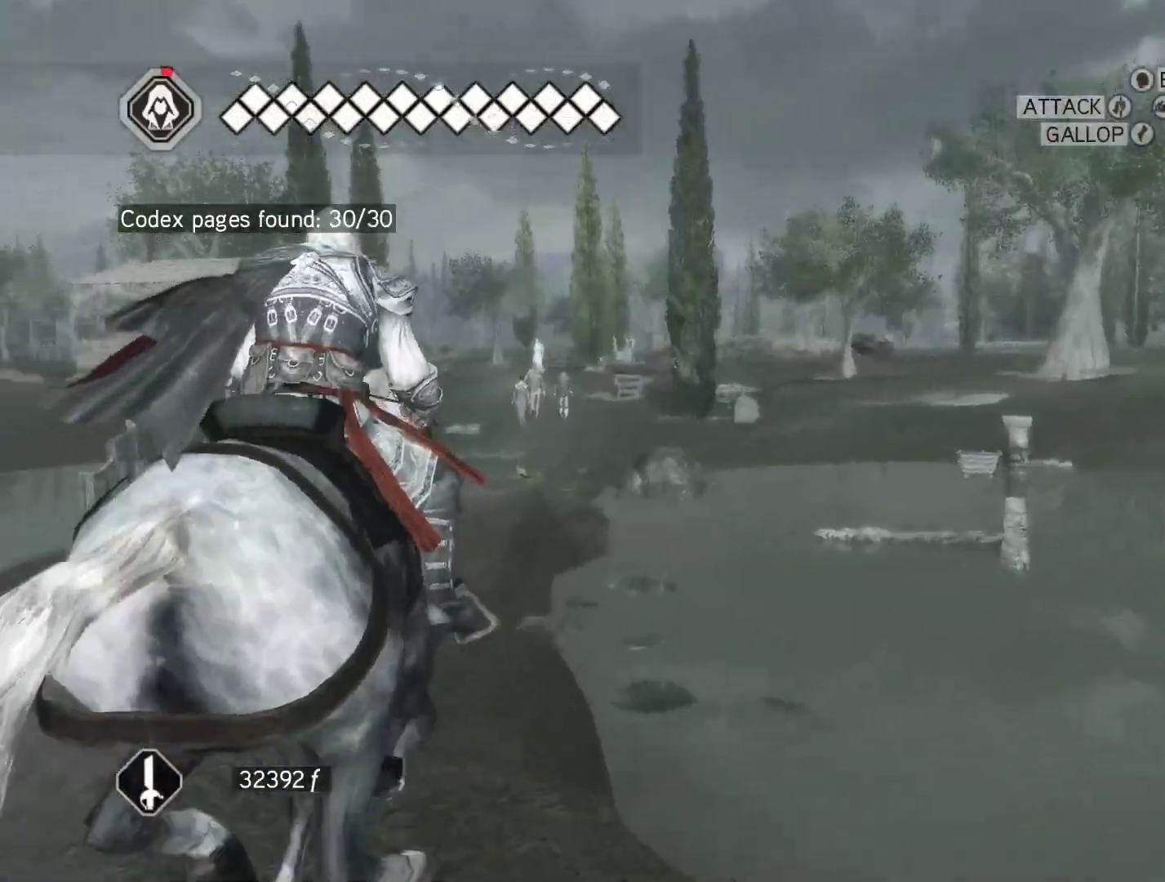
{"keys": ["w"], "mouse": ["right"], "events": [[250, "a", "down"], [433, "a", "up"]]}
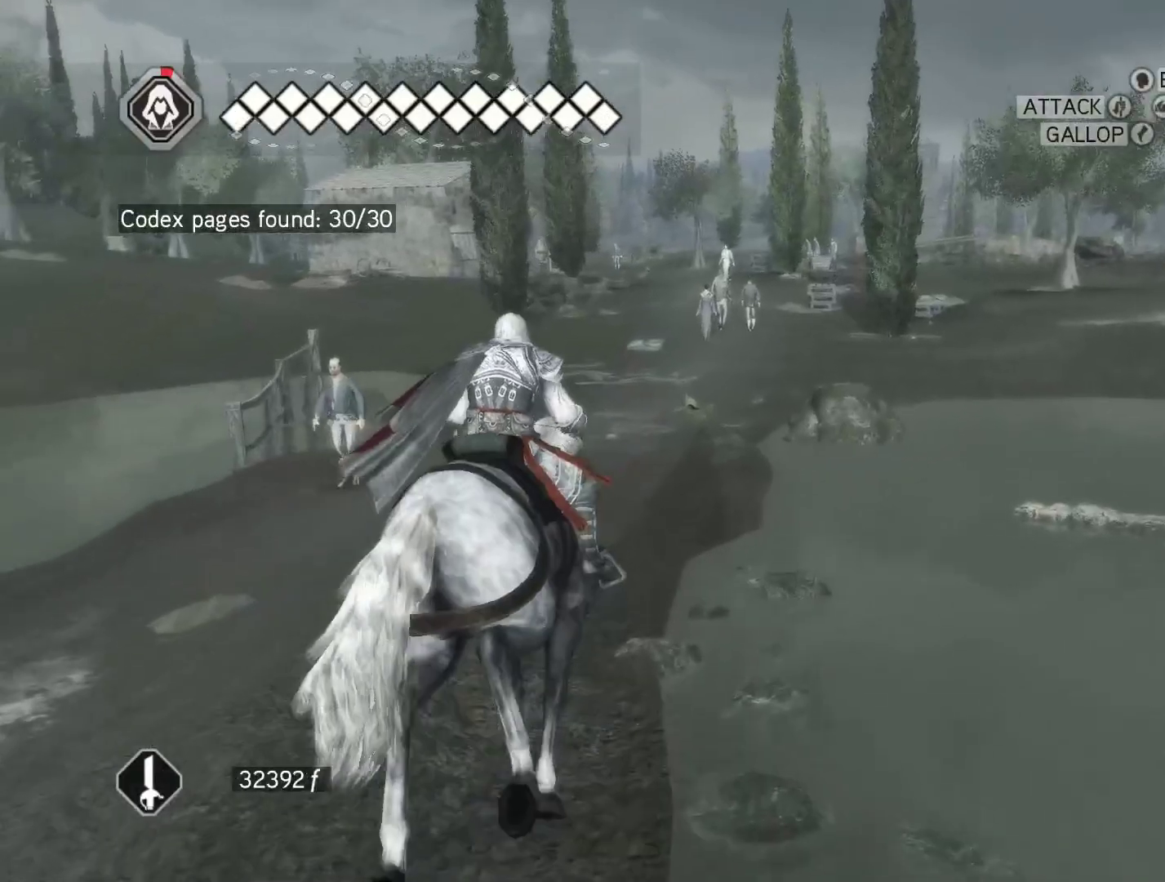
{"keys": ["w"], "mouse": ["right"], "events": []}
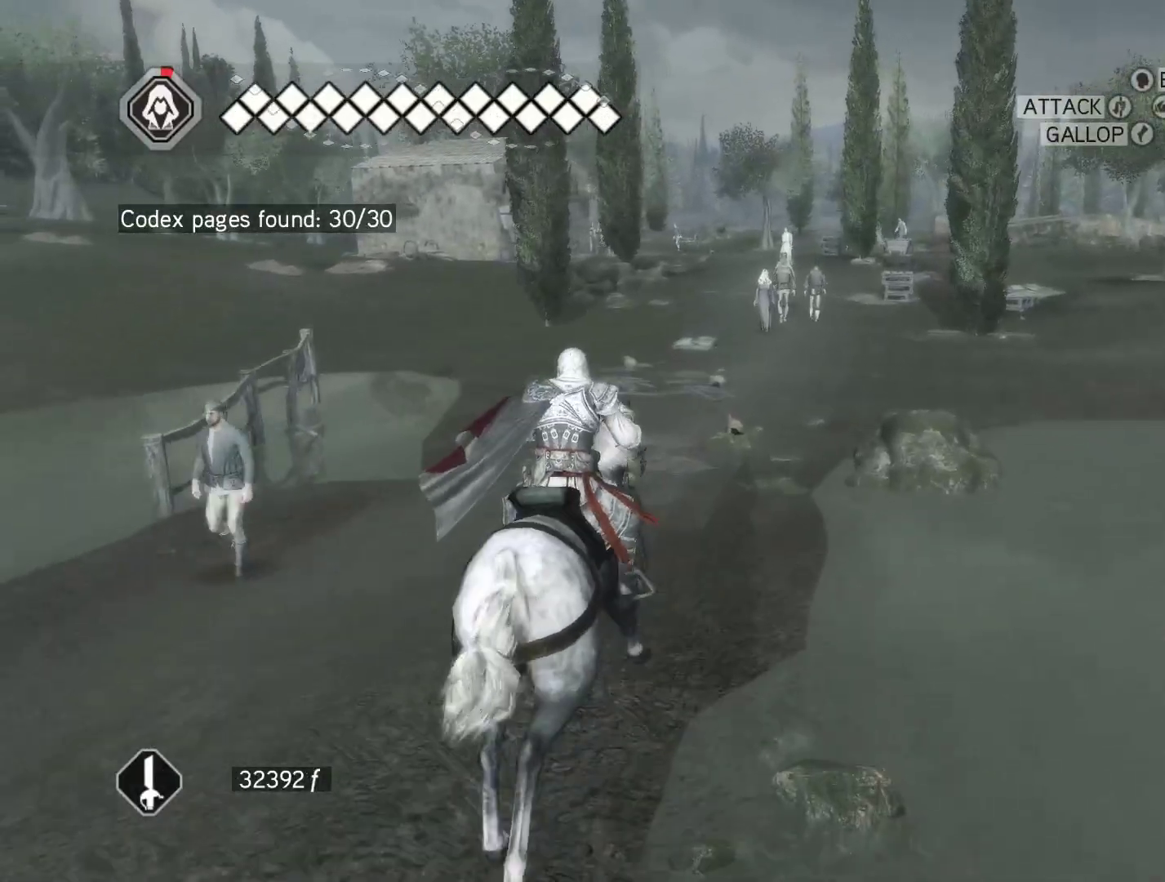
{"keys": ["w"], "mouse": ["right"], "events": []}
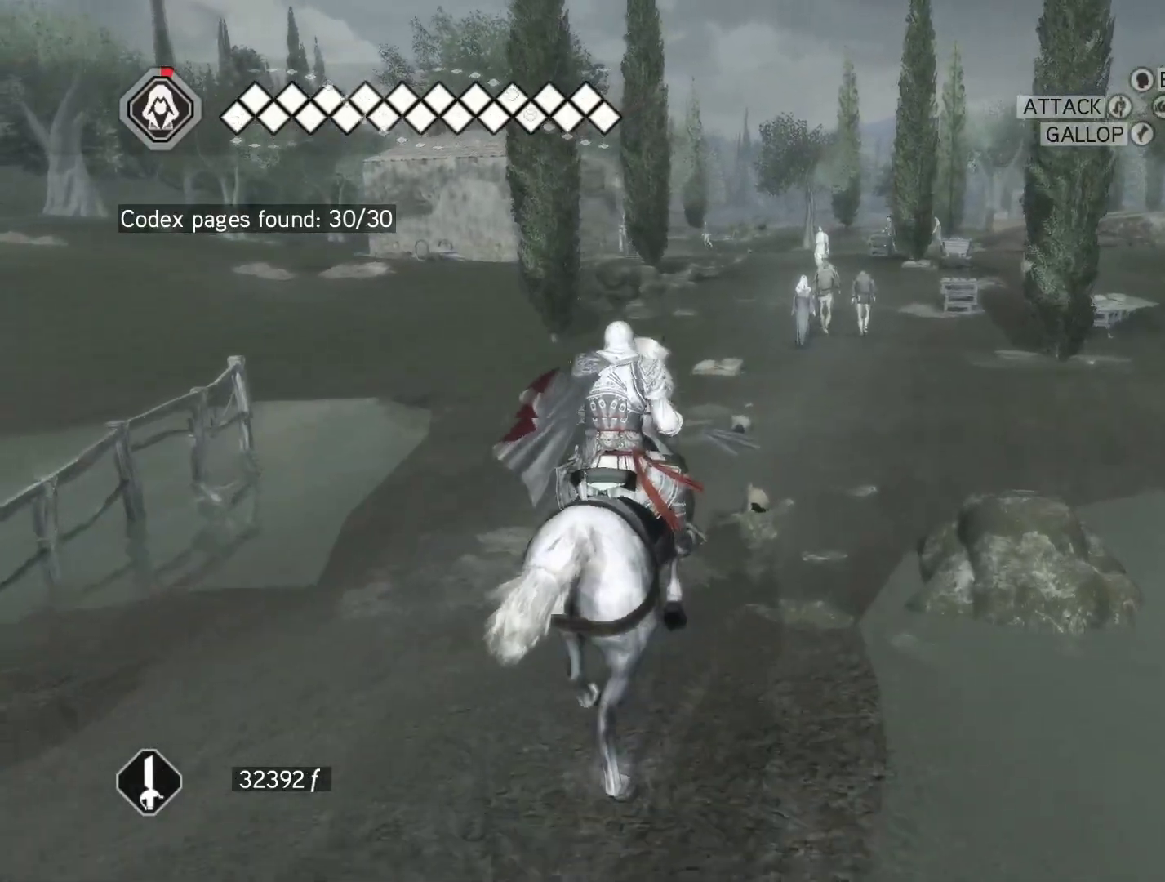
{"keys": [], "mouse": [], "events": [[383, "mouse_right", "up"], [383, "w", "up"]]}
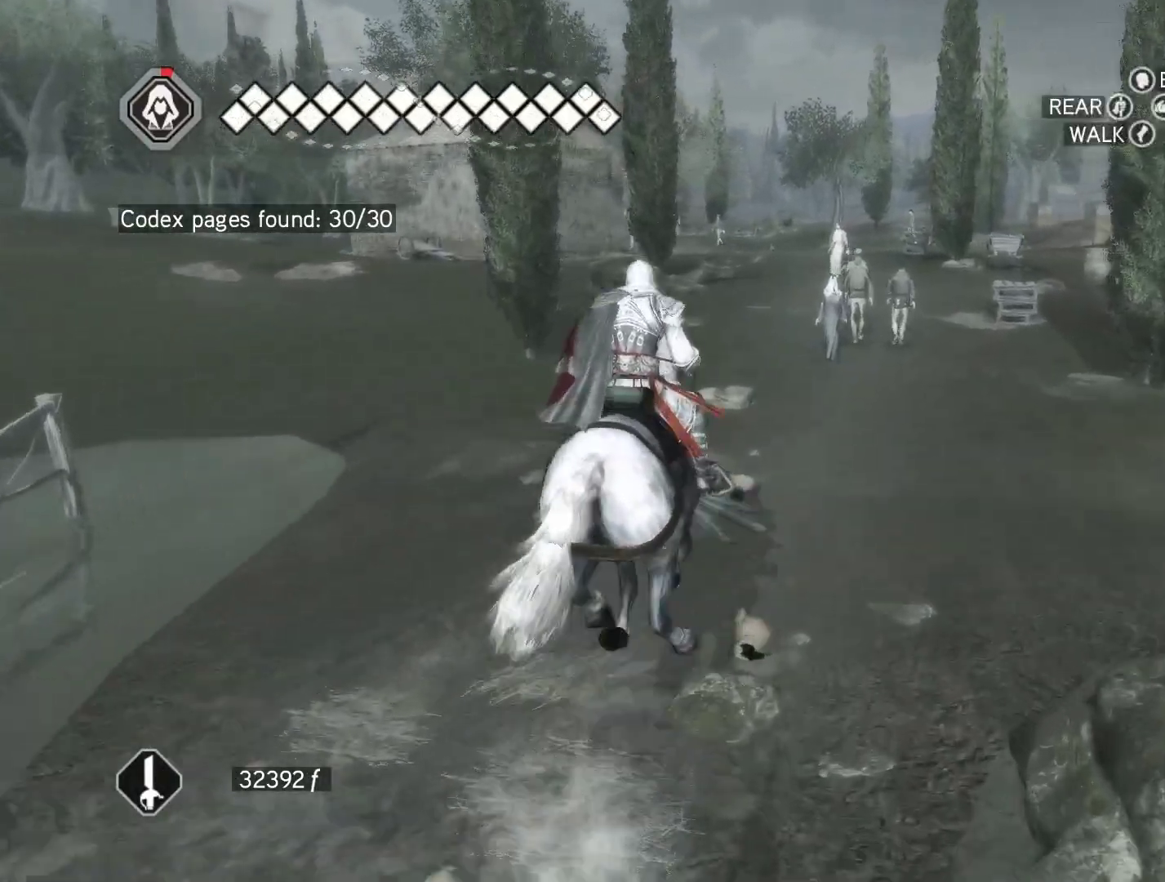
{"keys": [], "mouse": [], "events": [[217, "tab", "down"], [400, "tab", "up"]]}
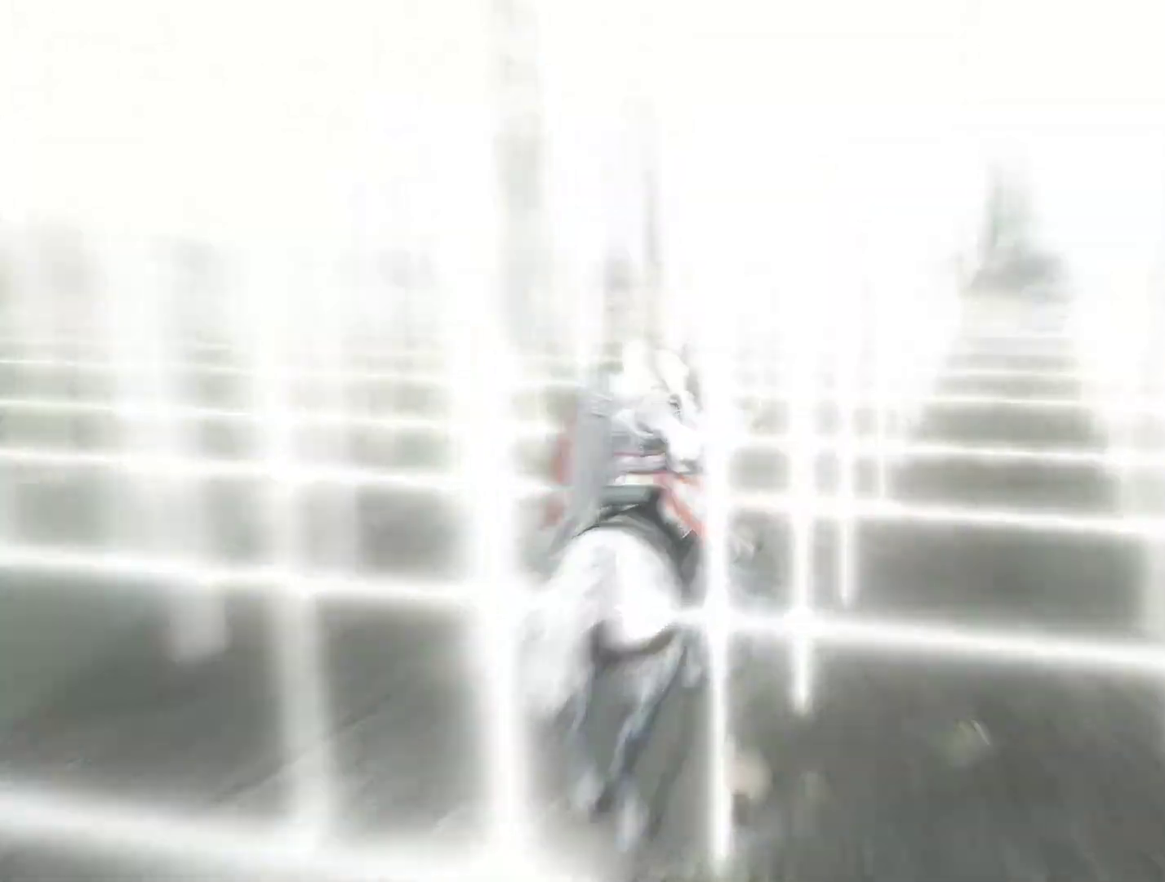
{"keys": [], "mouse": [], "events": []}
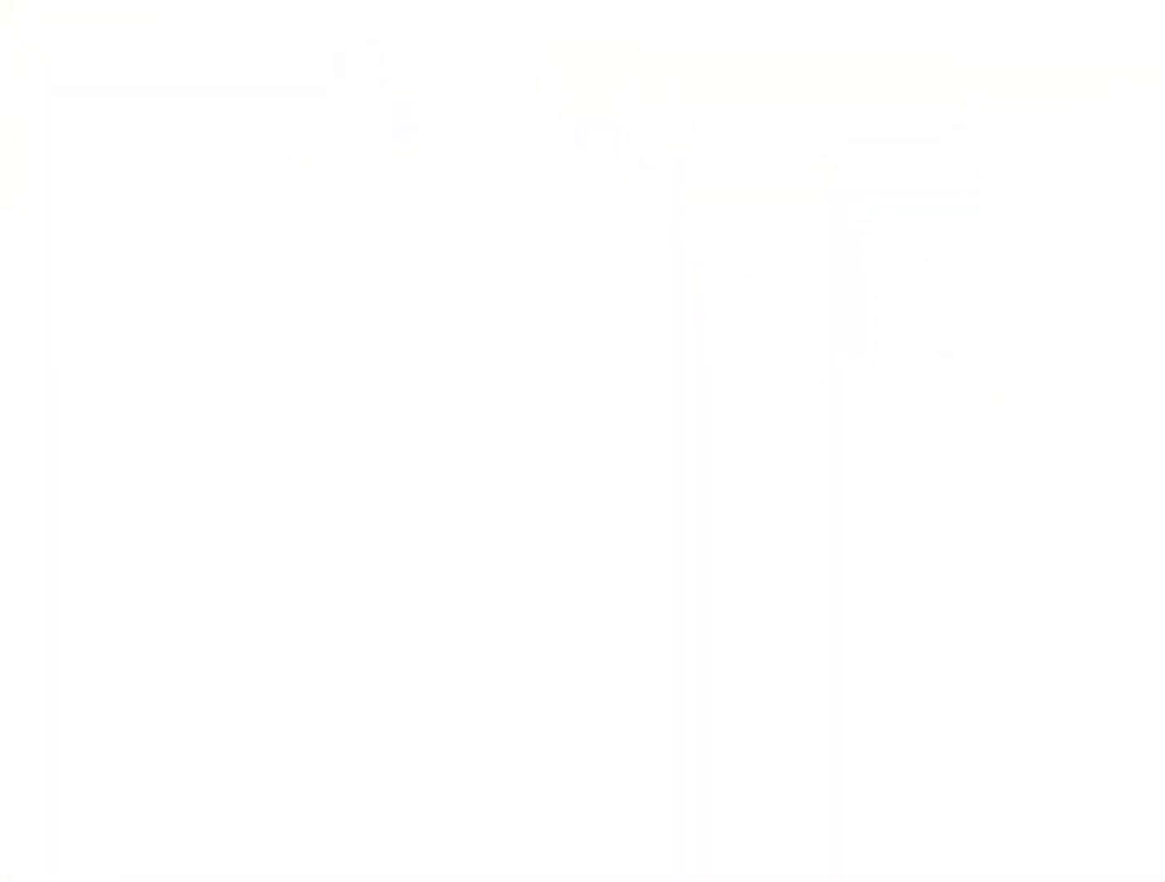
{"keys": [], "mouse": [], "events": []}
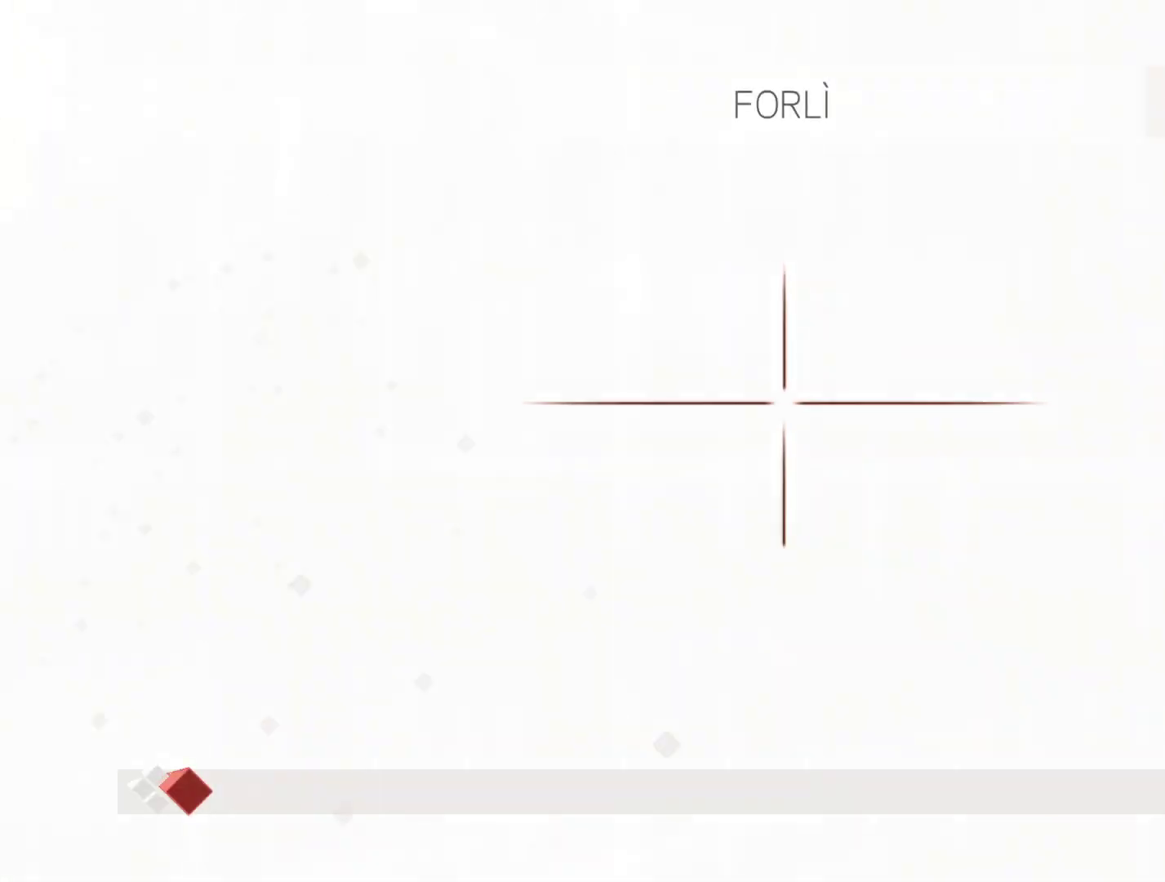
{"keys": [], "mouse": [], "events": []}
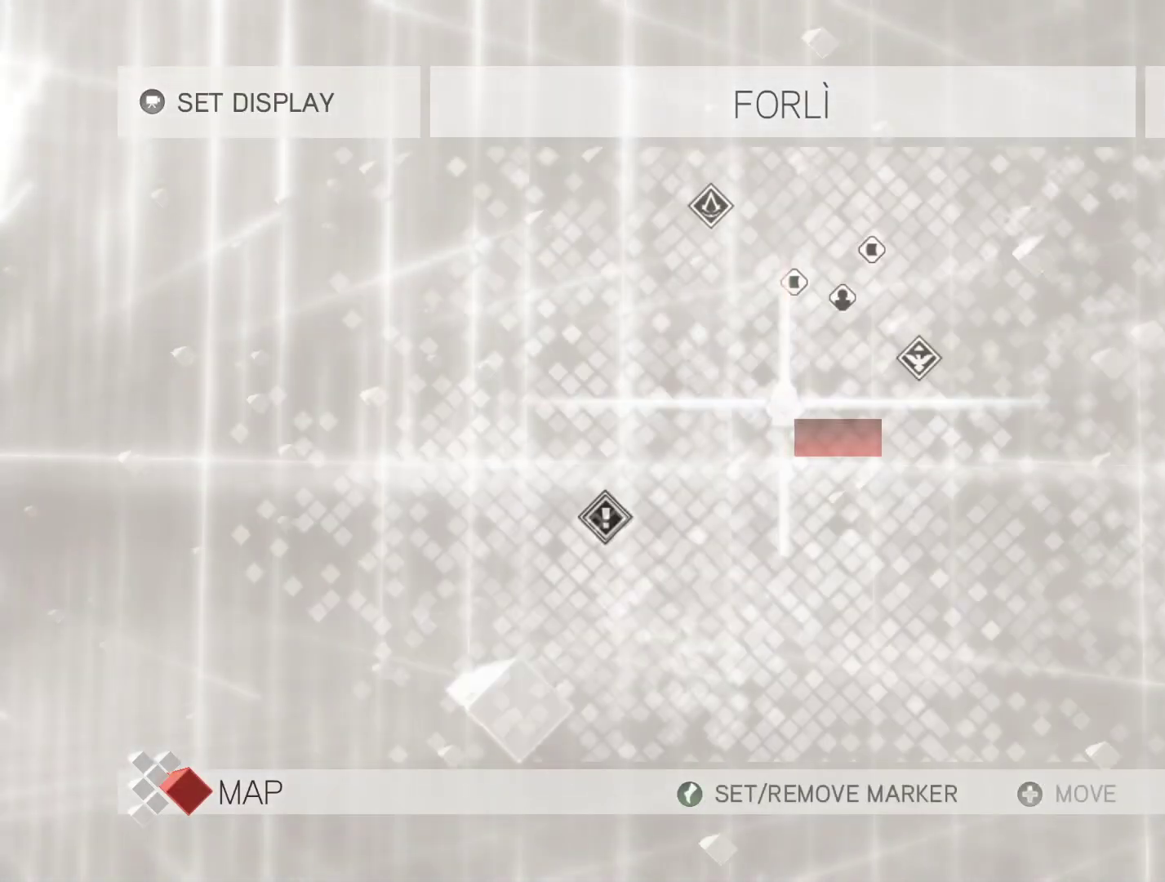
{"keys": [], "mouse": [], "events": []}